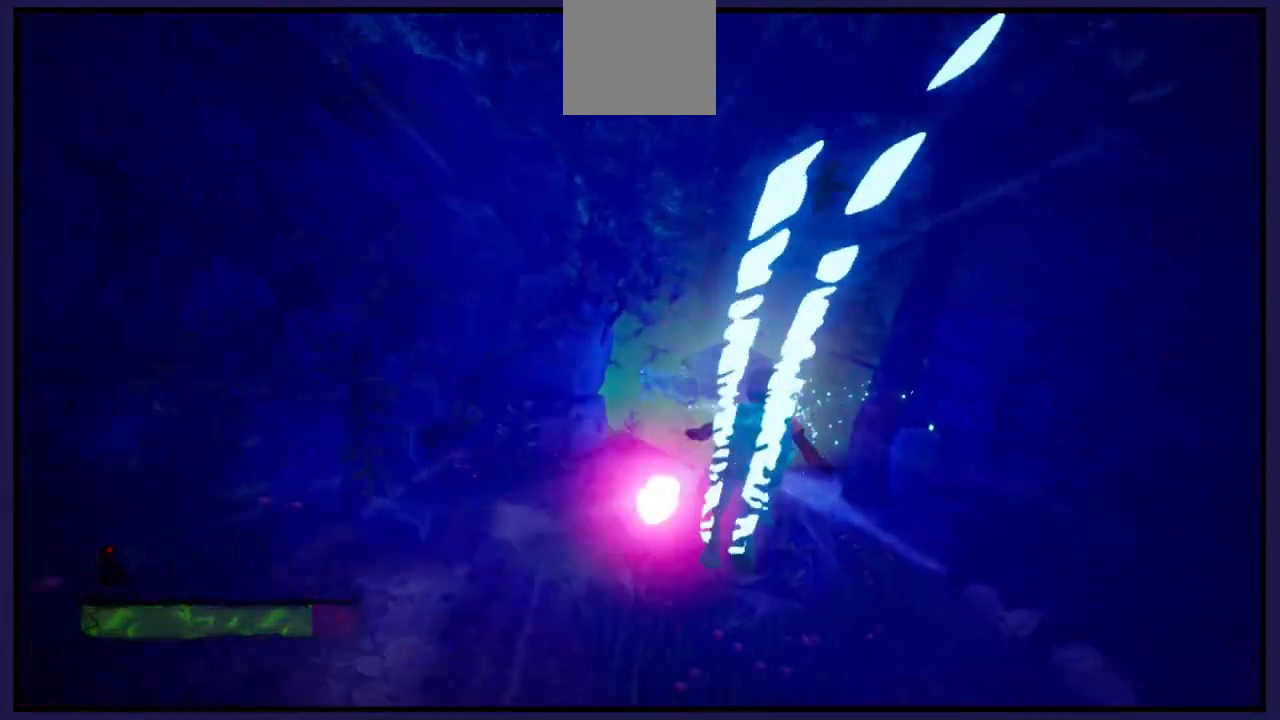
Gameplay with a controller (Xbox layout); each line is a JSON object with the inputs held at the frame after it. "events" lists button and stick changes between this image and that frame as [ms after this image, input, new state], when the widget could be followed in between.
{"buttons": [], "left_stick": "center", "right_stick": "center", "events": [[133, "left_stick", "left"], [317, "left_stick", "center"]]}
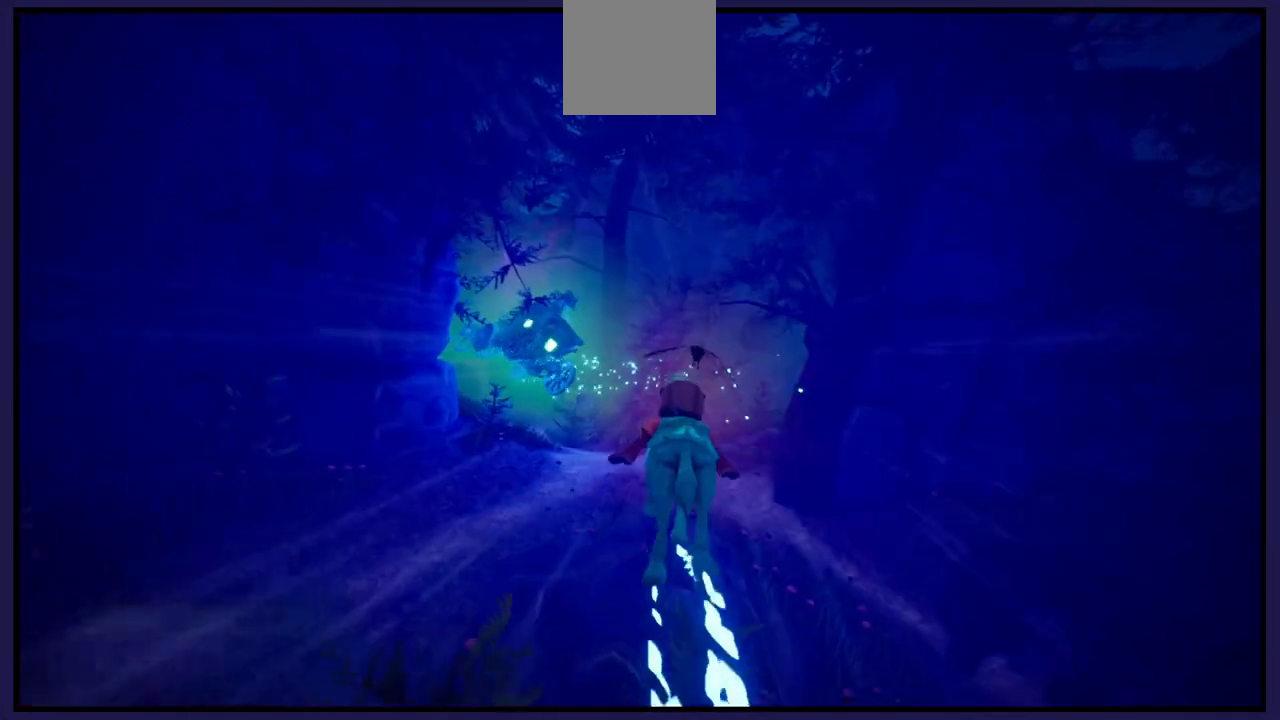
{"buttons": [], "left_stick": "left", "right_stick": "center", "events": [[200, "left_stick", "left"]]}
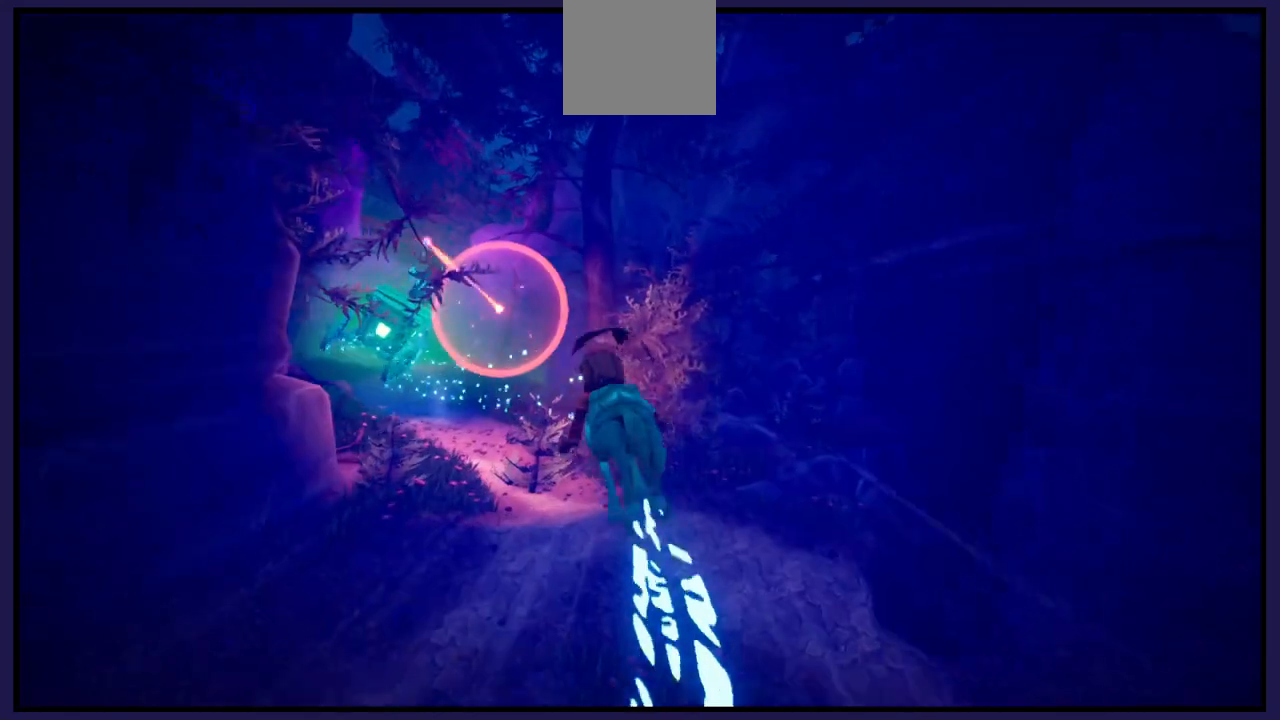
{"buttons": [], "left_stick": "center", "right_stick": "center", "events": [[333, "left_stick", "center"]]}
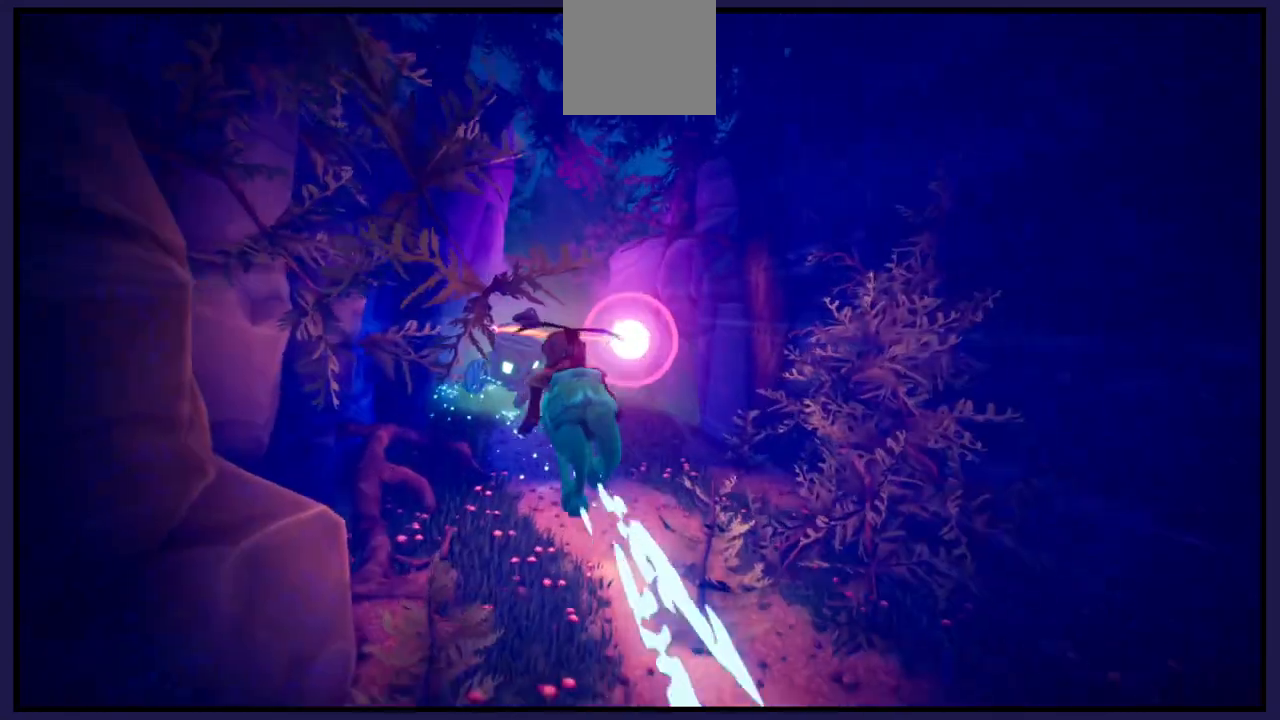
{"buttons": [], "left_stick": "center", "right_stick": "center", "events": []}
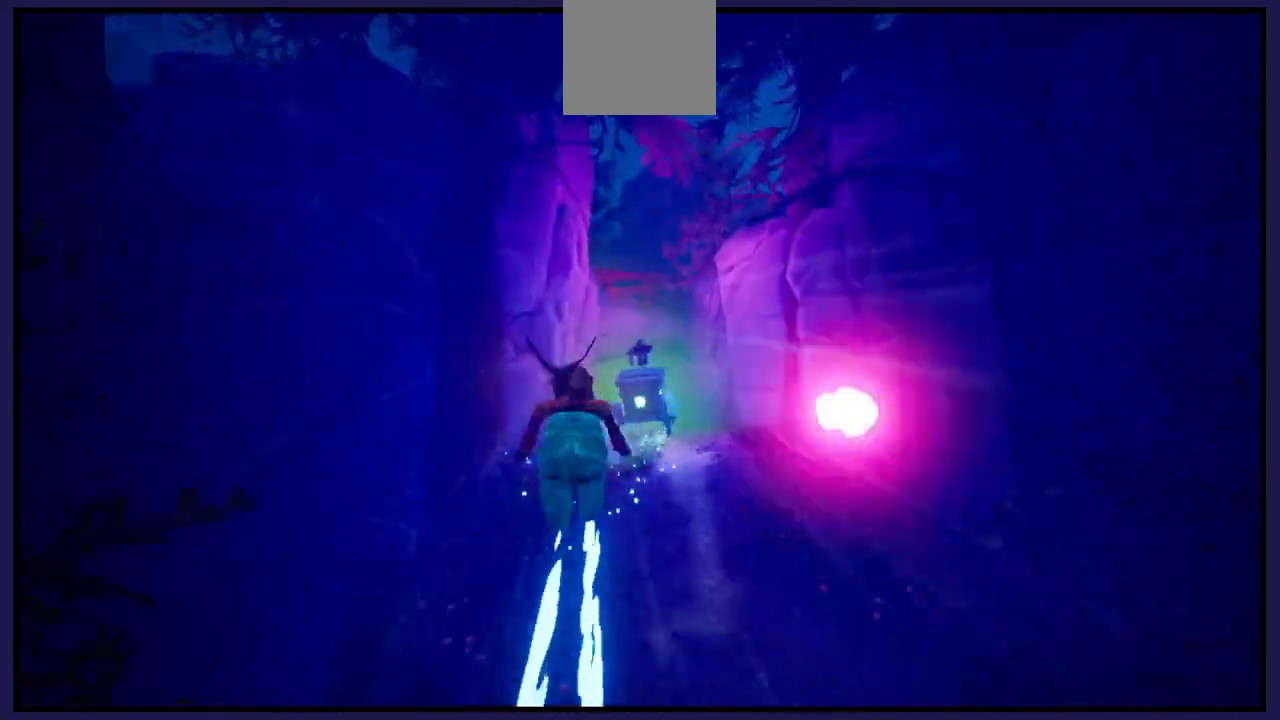
{"buttons": [], "left_stick": "center", "right_stick": "center", "events": [[17, "left_stick", "right"], [283, "left_stick", "center"]]}
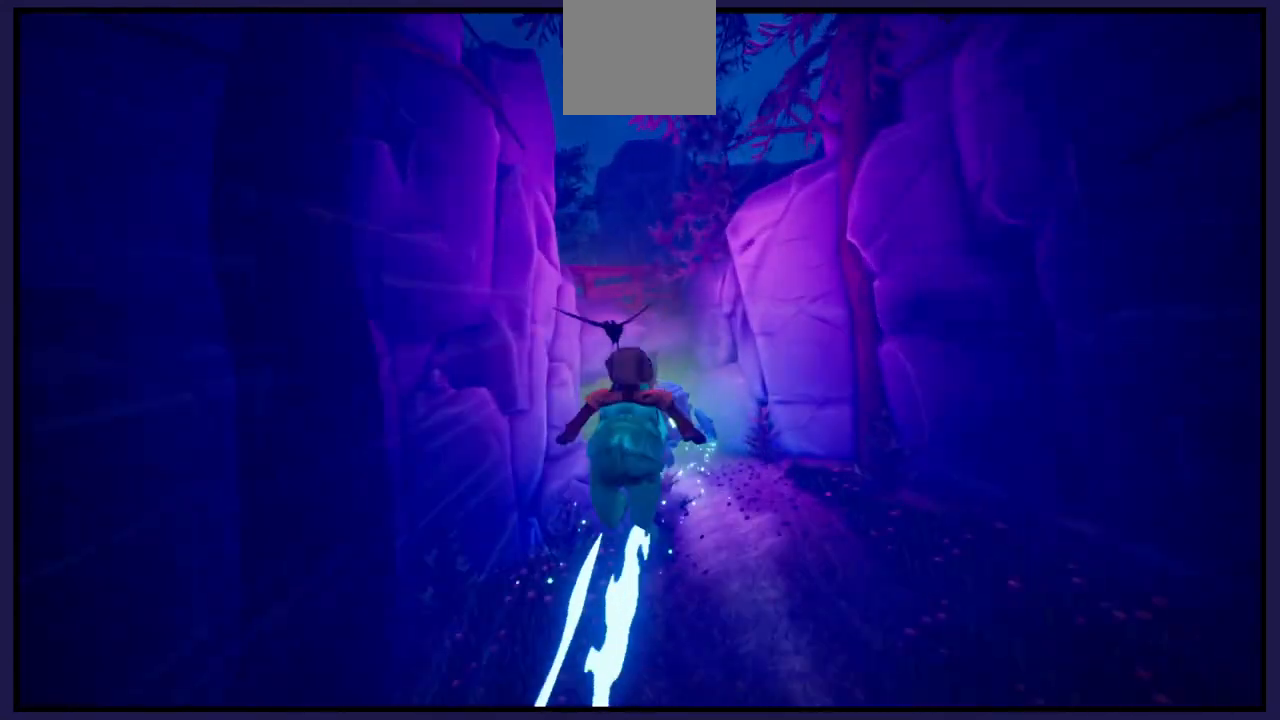
{"buttons": [], "left_stick": "left", "right_stick": "center", "events": [[417, "left_stick", "left"]]}
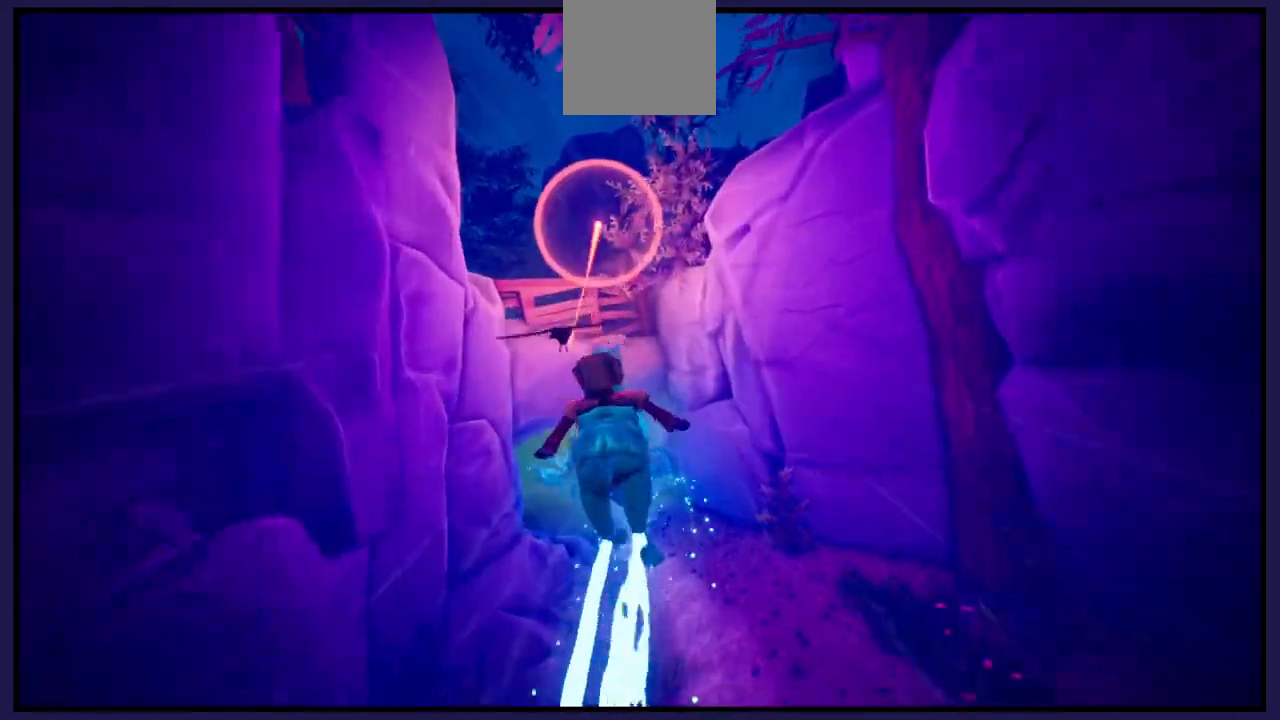
{"buttons": [], "left_stick": "left", "right_stick": "center", "events": [[167, "left_stick", "center"], [350, "left_stick", "left"]]}
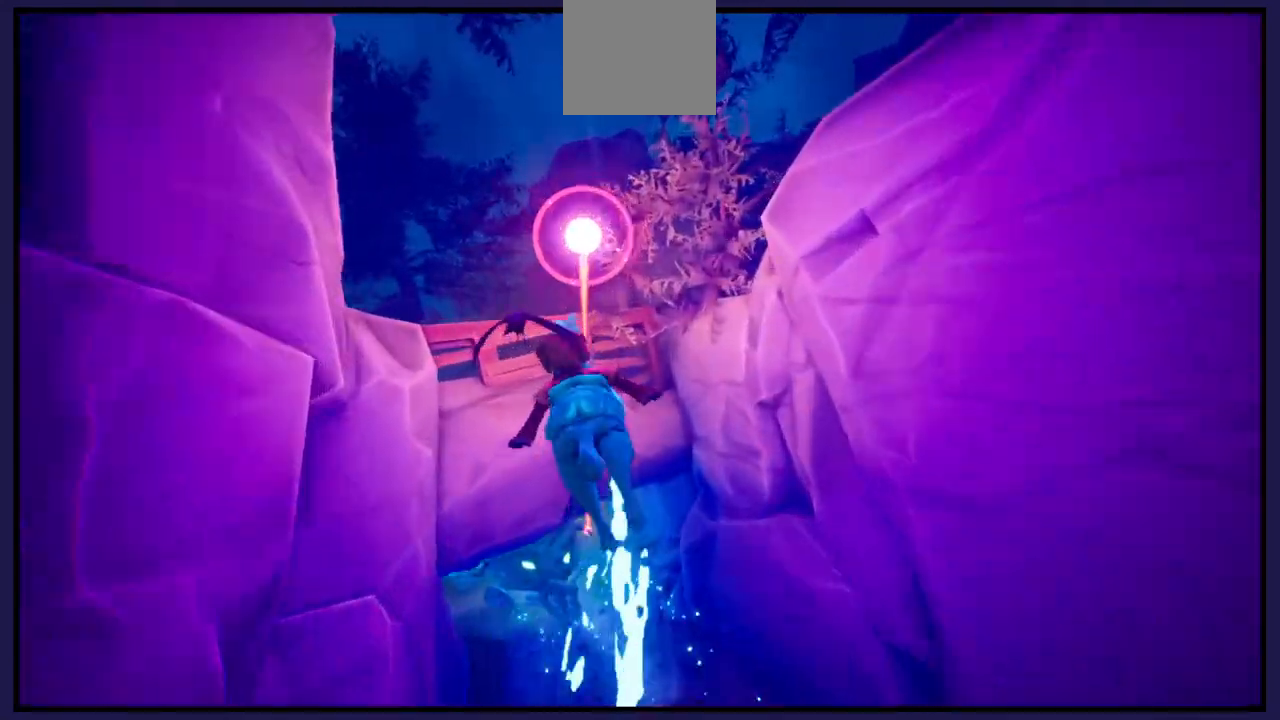
{"buttons": ["A"], "left_stick": "left", "right_stick": "center", "events": [[267, "A", "down"]]}
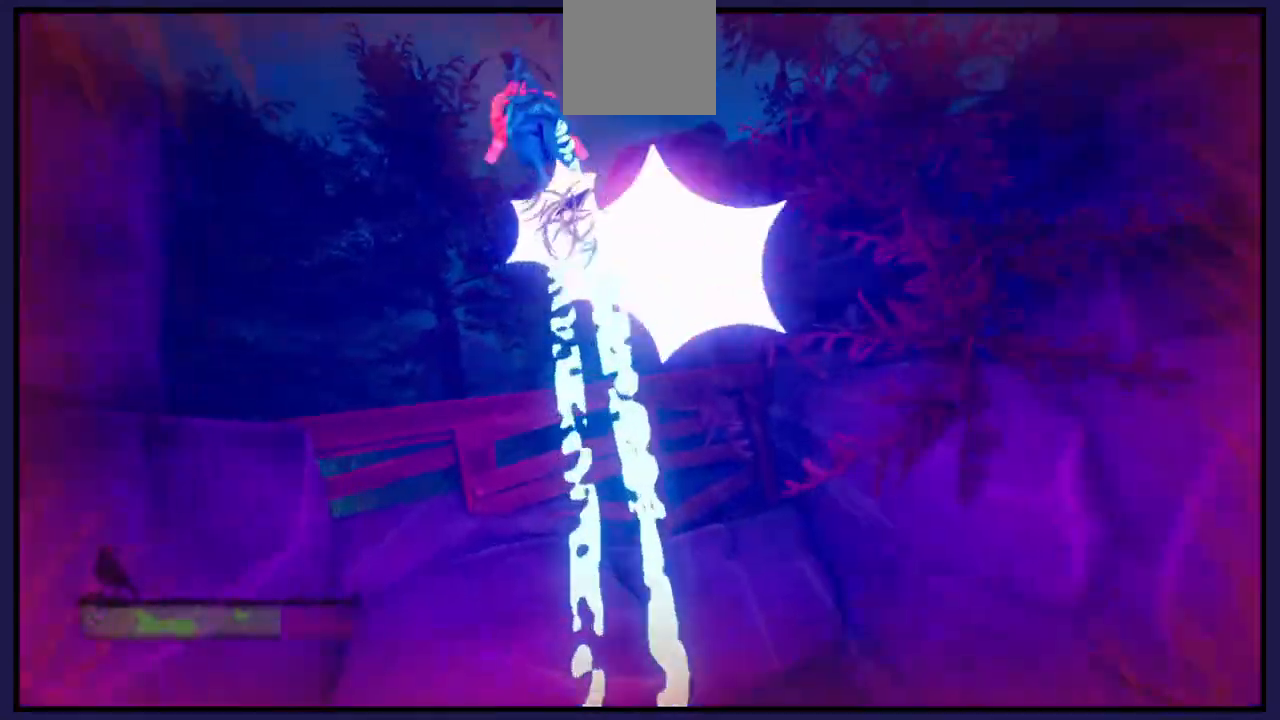
{"buttons": [], "left_stick": "left", "right_stick": "center", "events": [[200, "A", "up"]]}
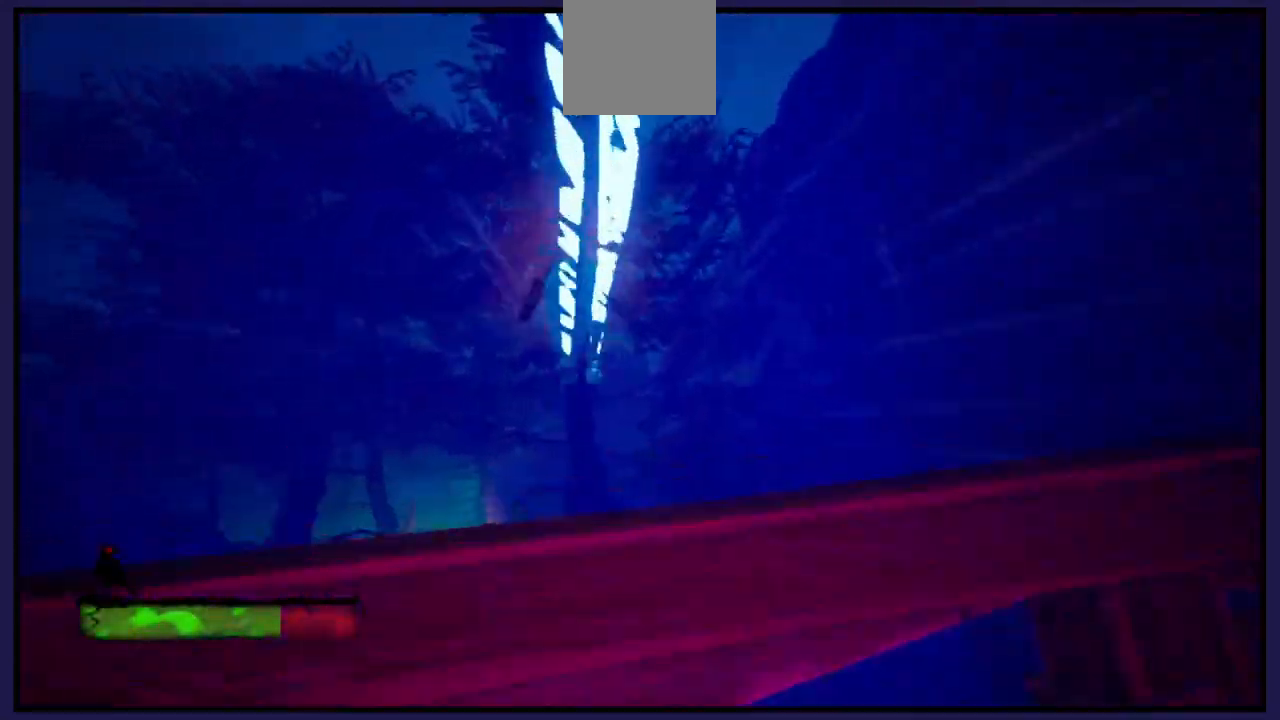
{"buttons": [], "left_stick": "center", "right_stick": "center", "events": [[500, "left_stick", "center"]]}
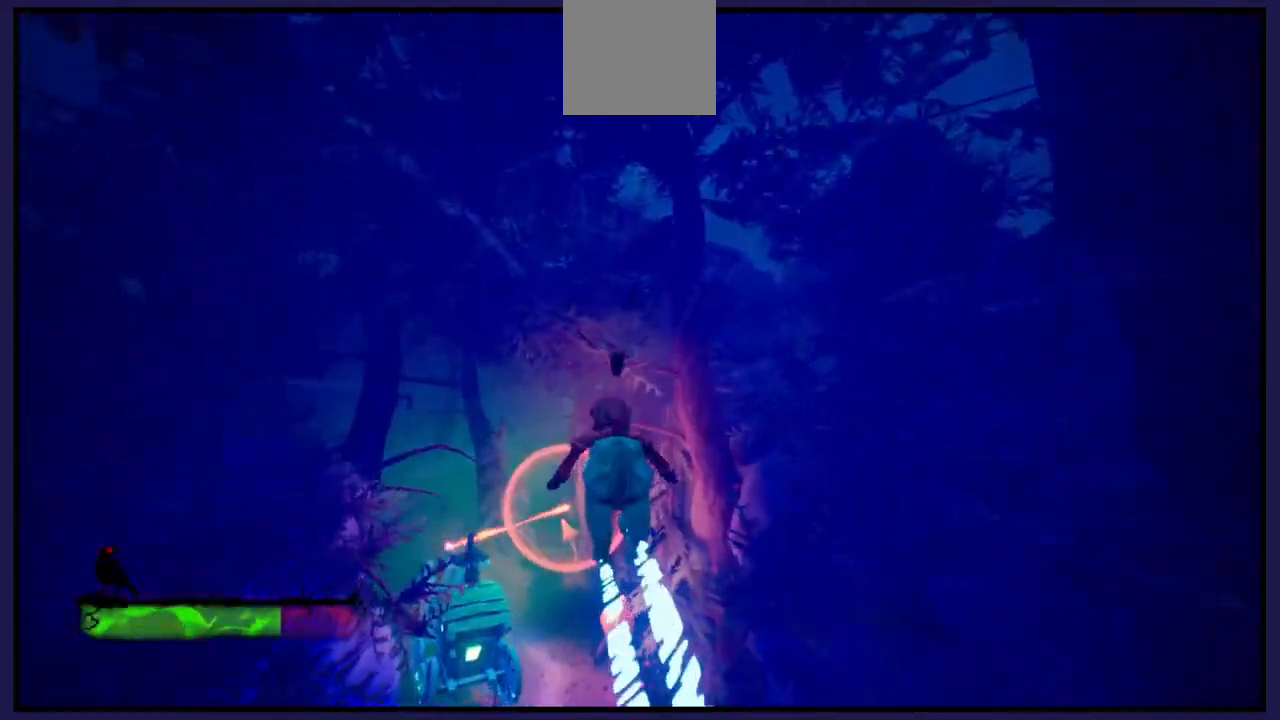
{"buttons": [], "left_stick": "center", "right_stick": "center", "events": [[150, "left_stick", "left"], [450, "left_stick", "center"]]}
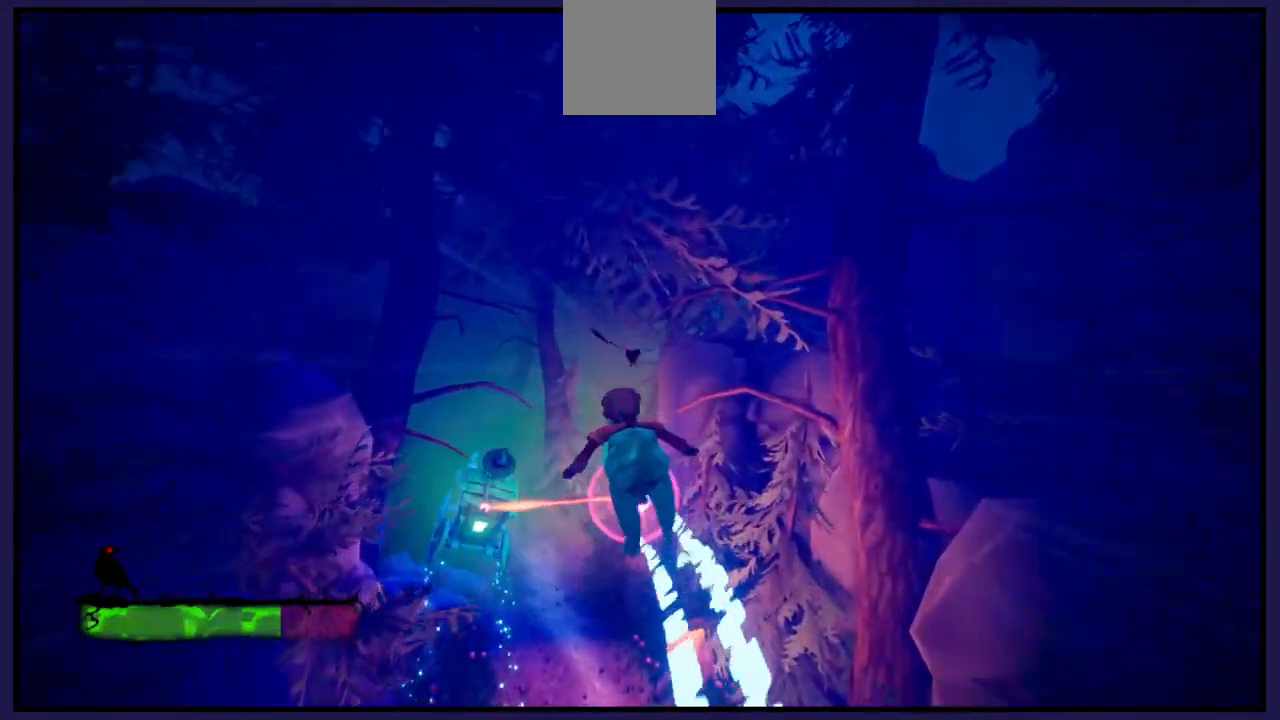
{"buttons": [], "left_stick": "left", "right_stick": "center", "events": [[167, "A", "down"], [333, "A", "up"], [467, "left_stick", "left"]]}
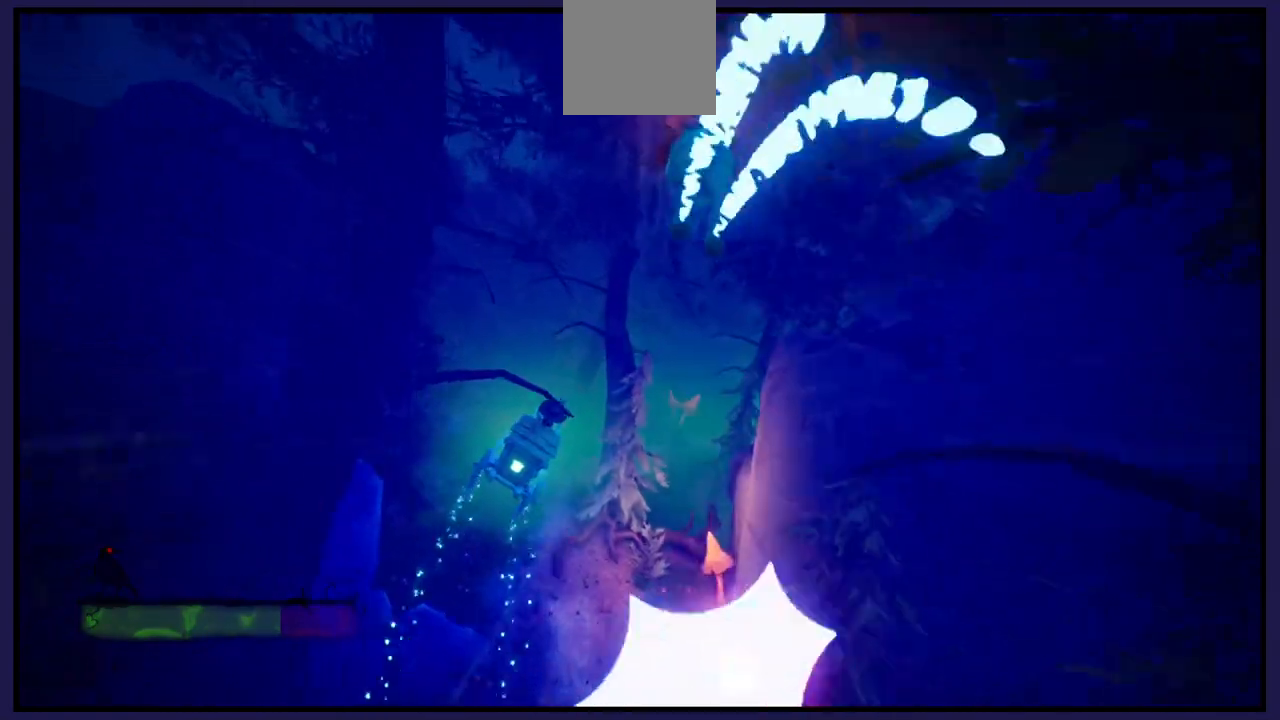
{"buttons": [], "left_stick": "left", "right_stick": "center", "events": [[133, "left_stick", "center"], [200, "left_stick", "left"]]}
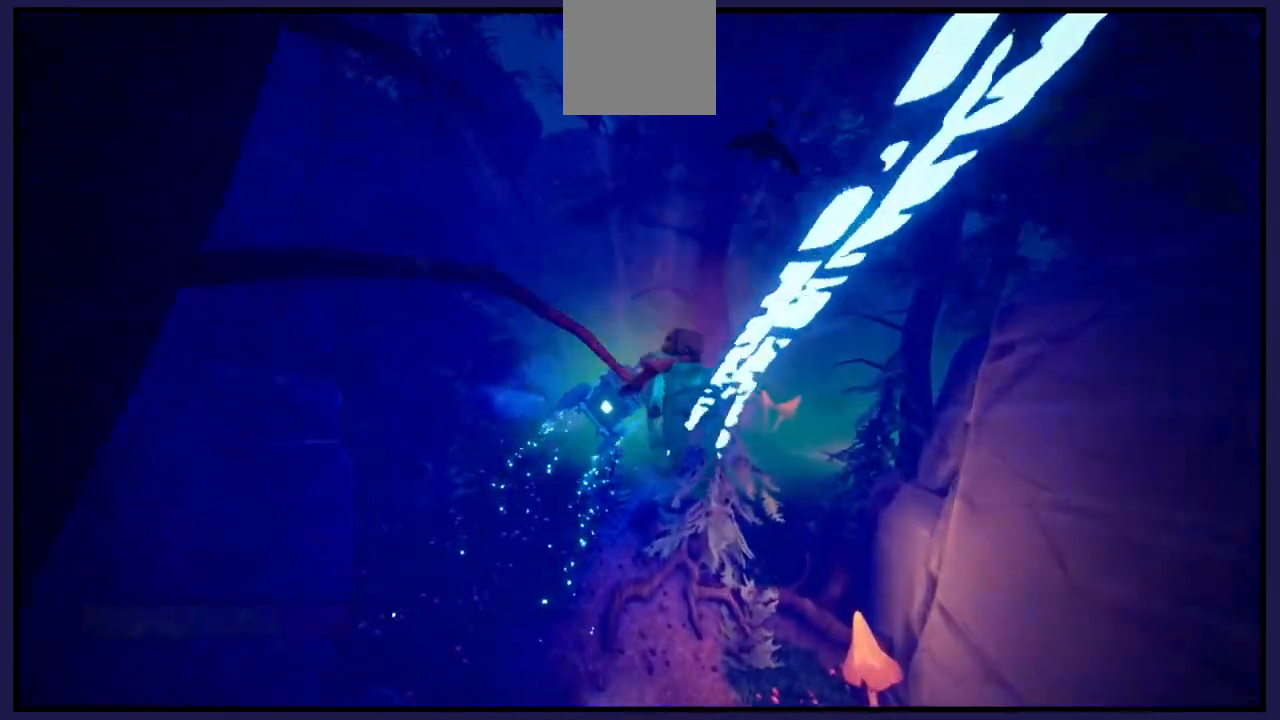
{"buttons": [], "left_stick": "right", "right_stick": "center", "events": [[267, "left_stick", "right"]]}
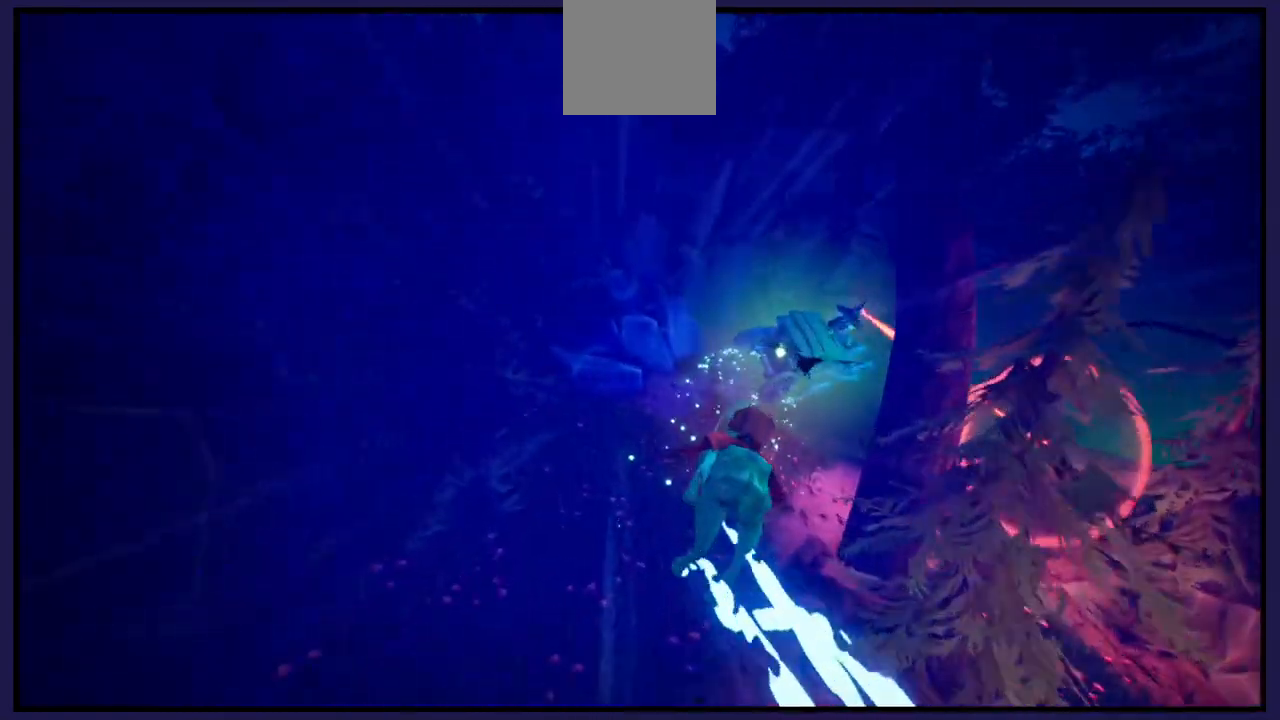
{"buttons": [], "left_stick": "center", "right_stick": "center", "events": [[183, "left_stick", "center"]]}
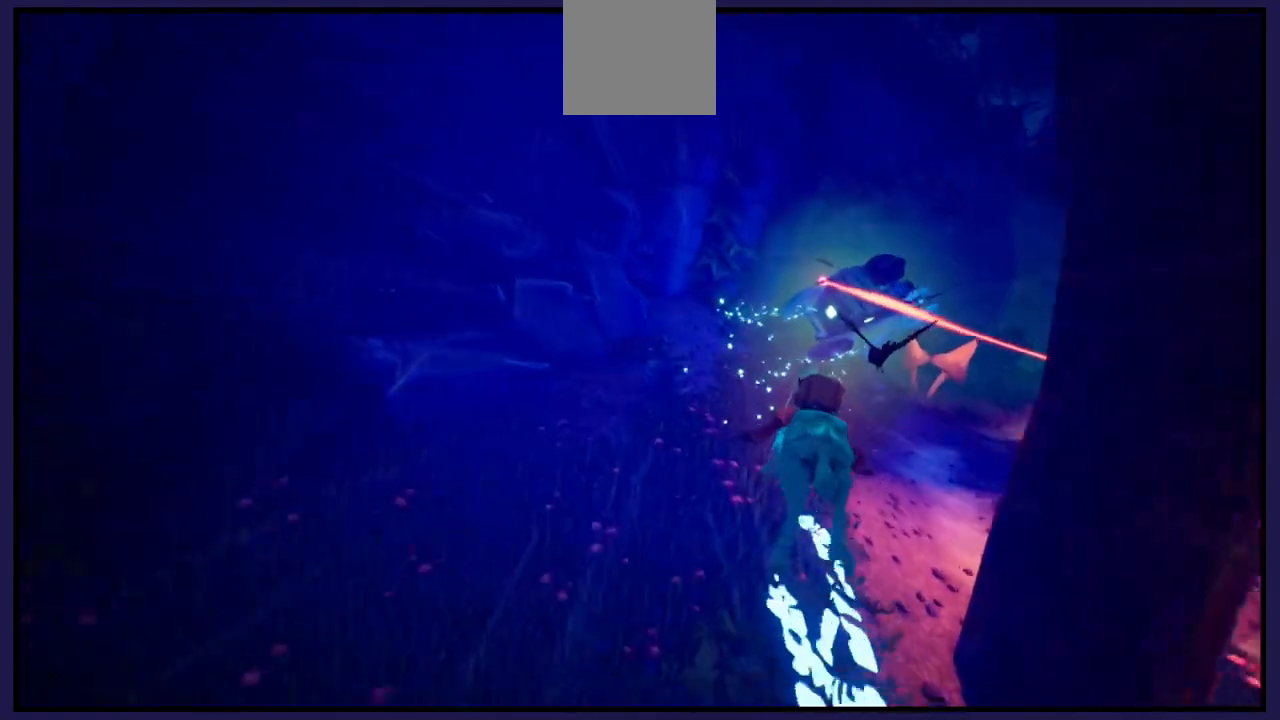
{"buttons": [], "left_stick": "center", "right_stick": "center", "events": [[17, "left_stick", "right"], [467, "left_stick", "center"]]}
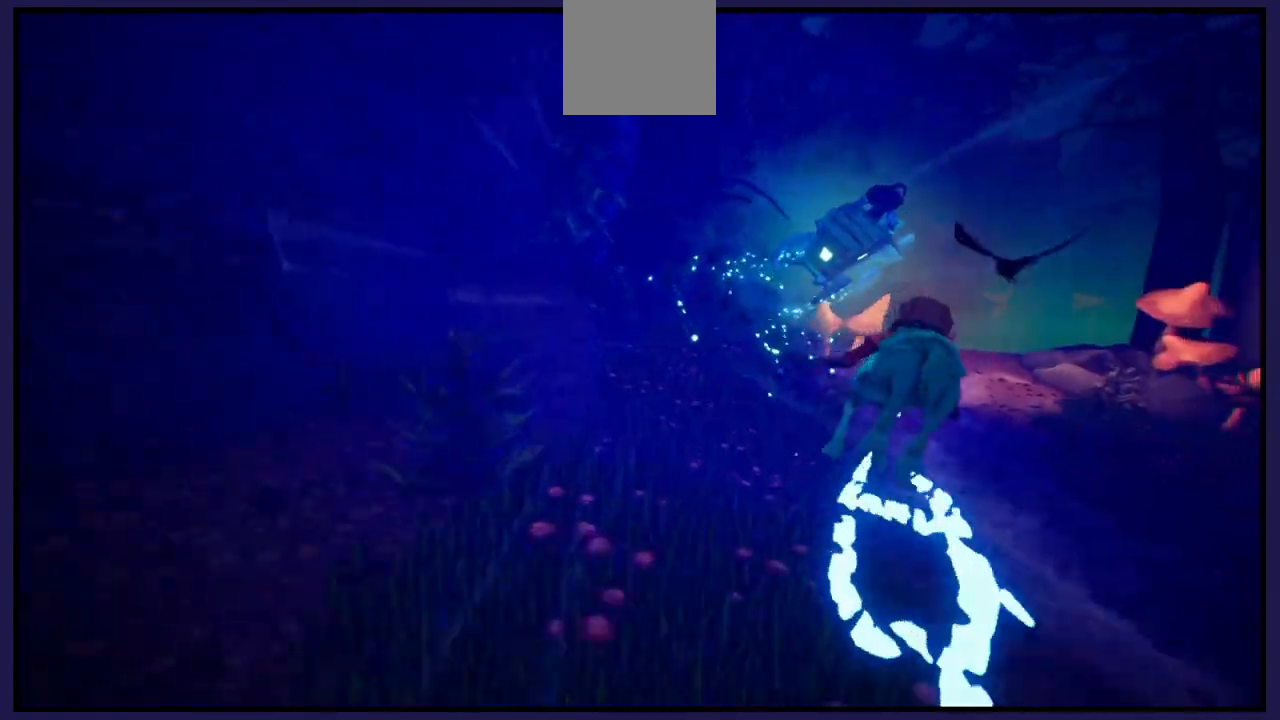
{"buttons": [], "left_stick": "center", "right_stick": "center", "events": [[117, "left_stick", "right"], [400, "left_stick", "center"]]}
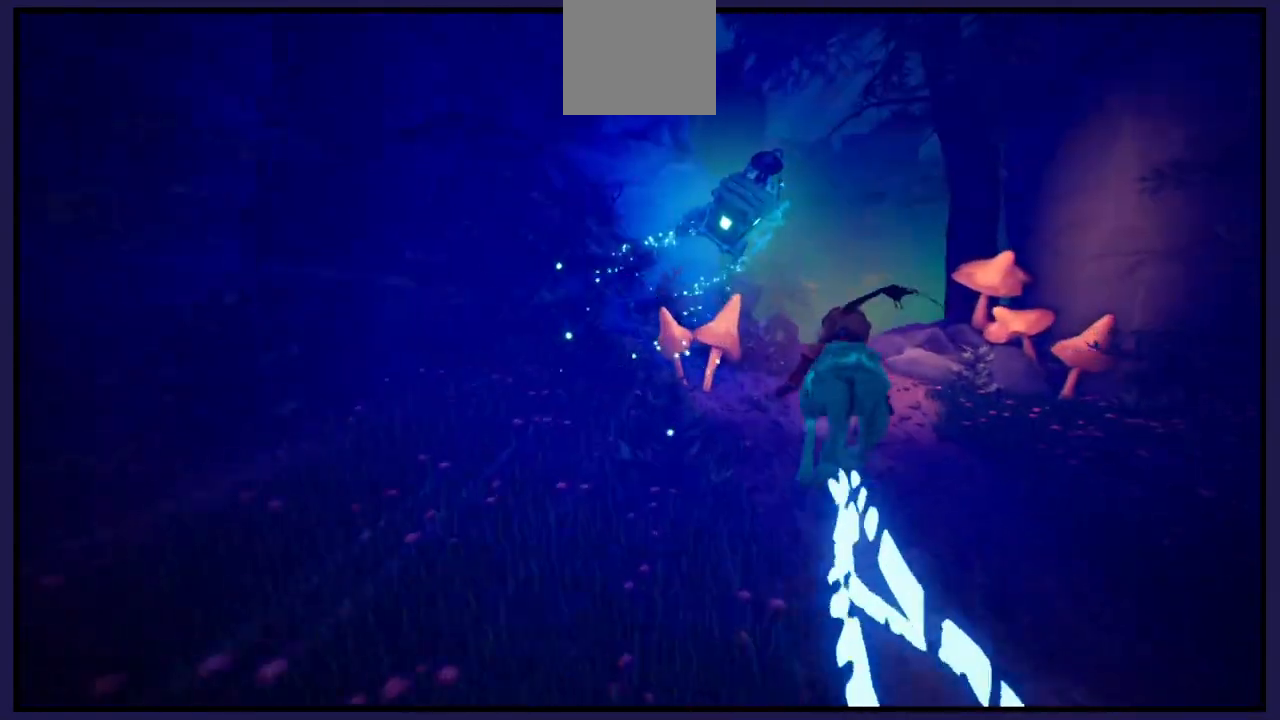
{"buttons": [], "left_stick": "center", "right_stick": "center", "events": []}
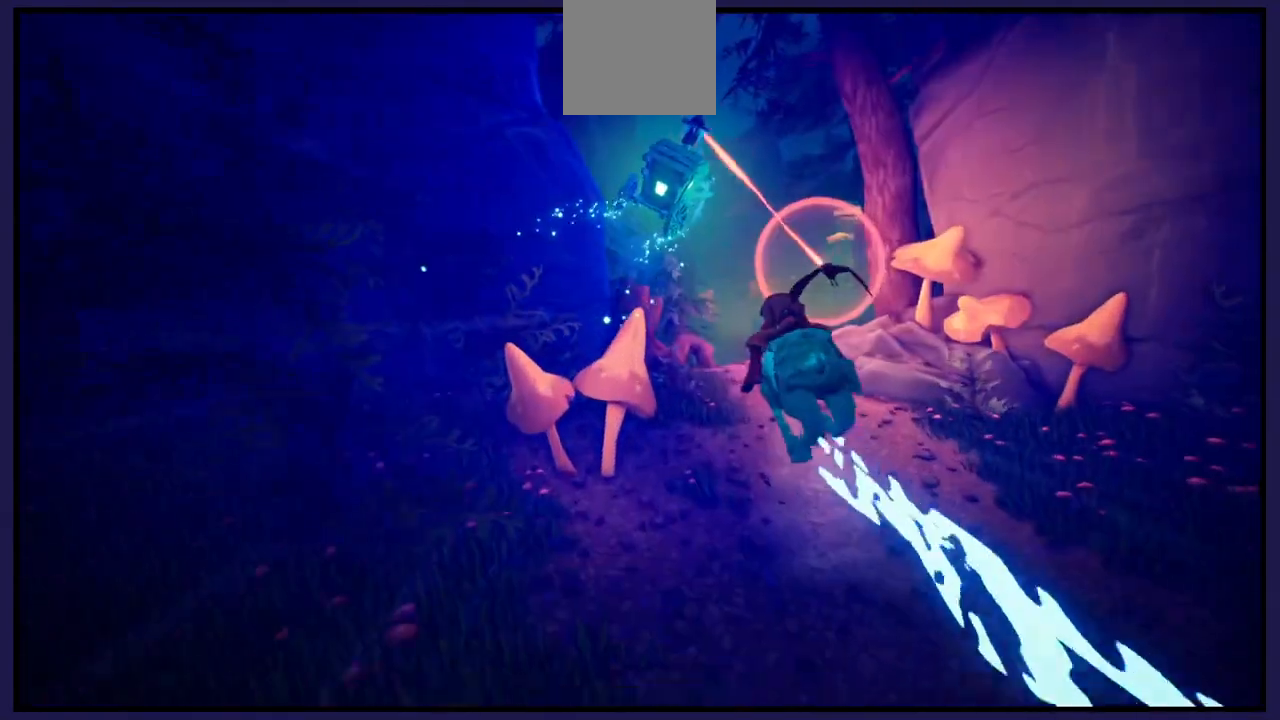
{"buttons": [], "left_stick": "center", "right_stick": "center", "events": []}
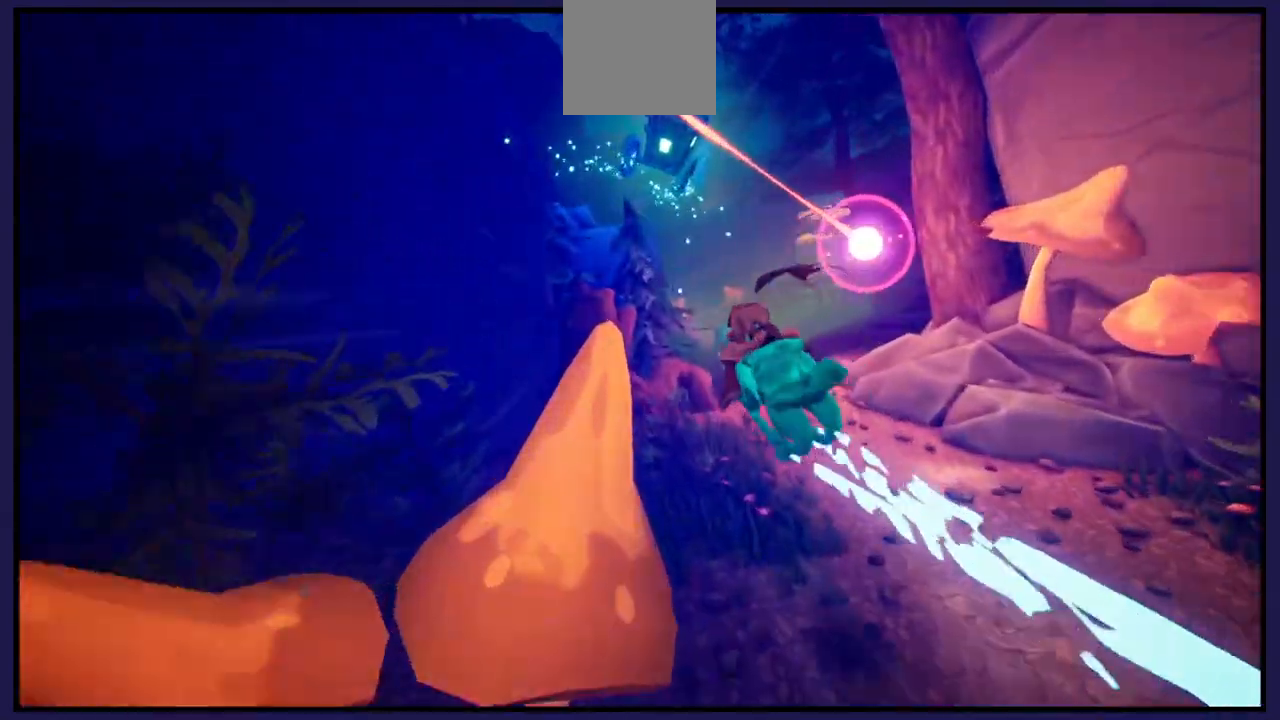
{"buttons": [], "left_stick": "right", "right_stick": "center", "events": [[117, "left_stick", "right"]]}
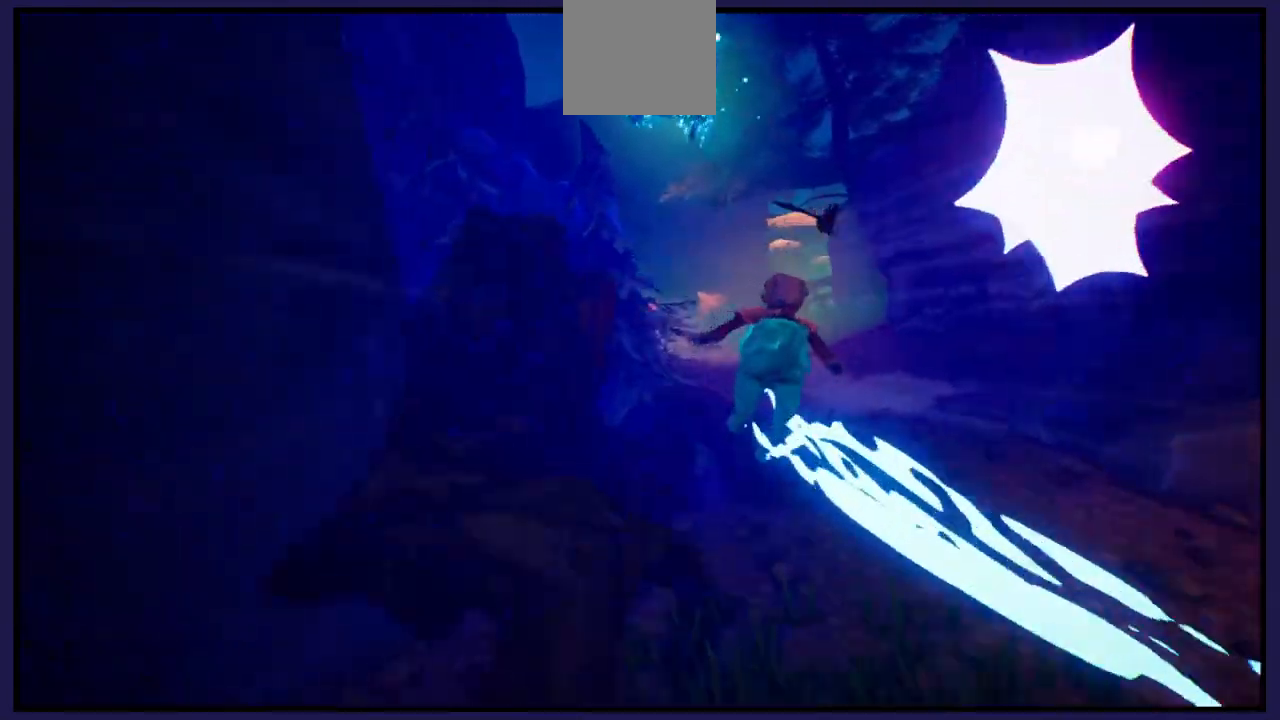
{"buttons": [], "left_stick": "center", "right_stick": "center", "events": [[67, "left_stick", "center"]]}
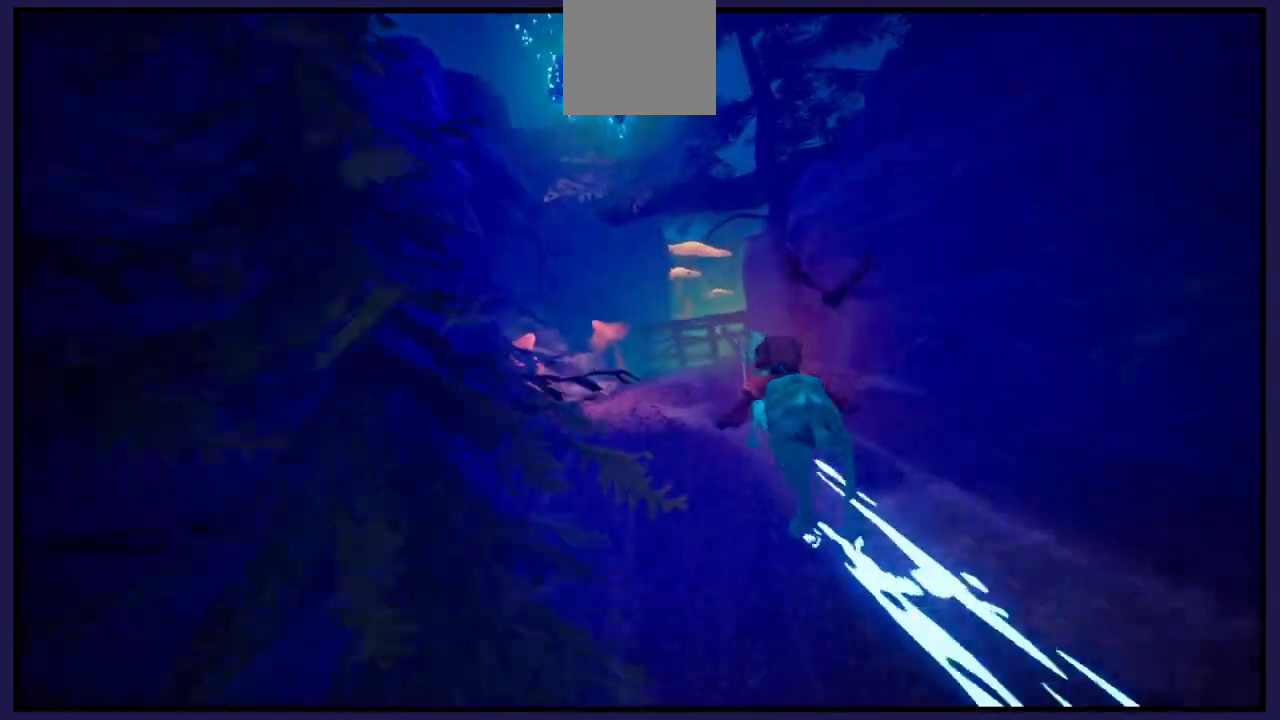
{"buttons": [], "left_stick": "center", "right_stick": "center", "events": []}
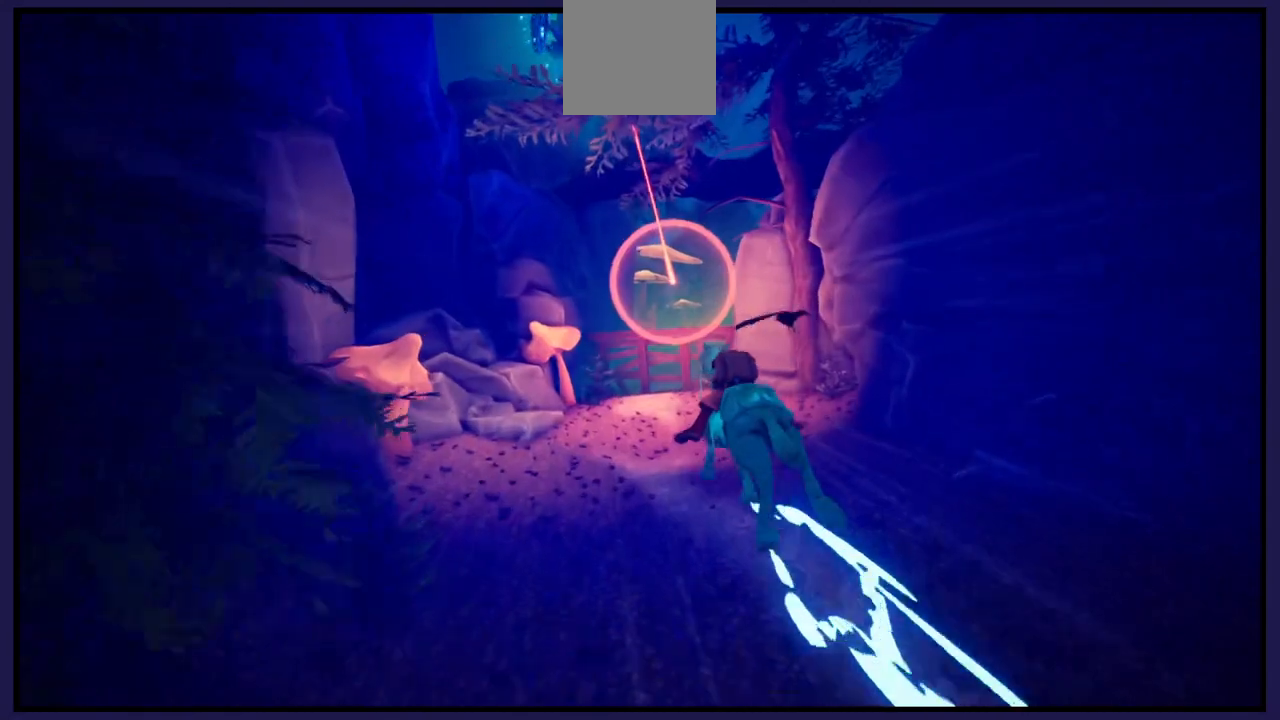
{"buttons": [], "left_stick": "left", "right_stick": "center", "events": [[417, "left_stick", "left"]]}
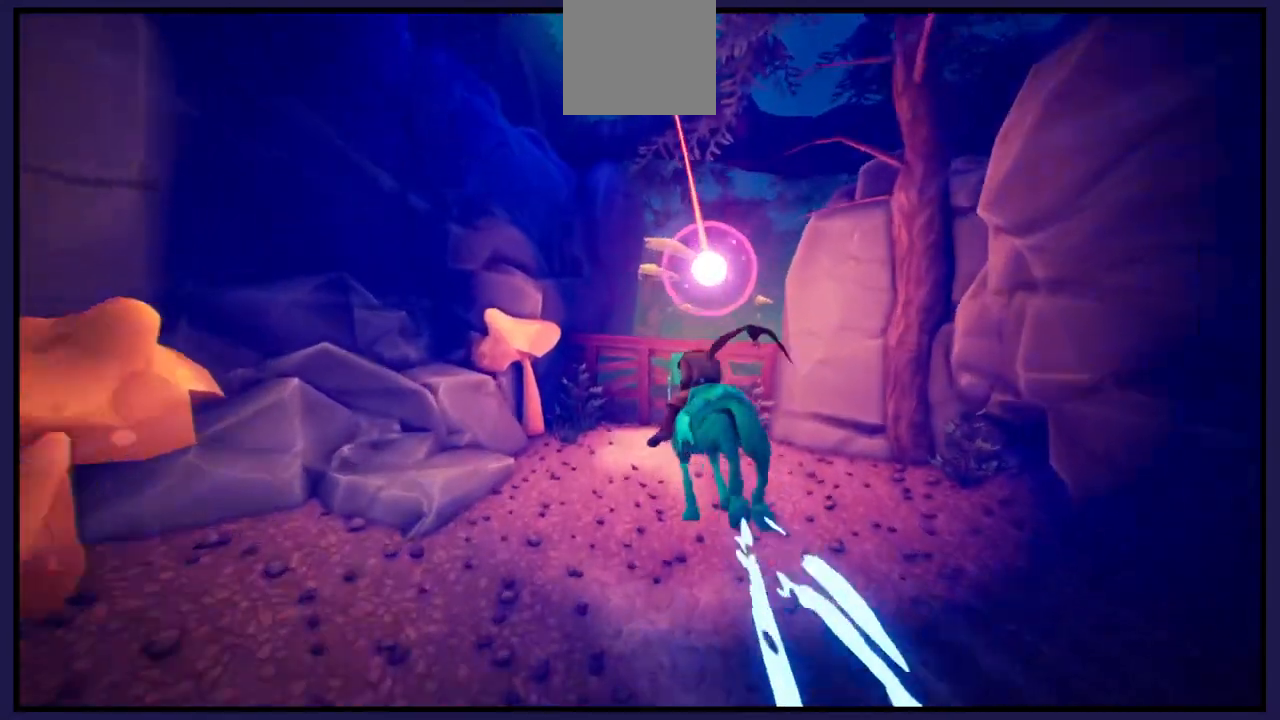
{"buttons": ["A"], "left_stick": "right", "right_stick": "center", "events": [[117, "left_stick", "right"], [400, "A", "down"]]}
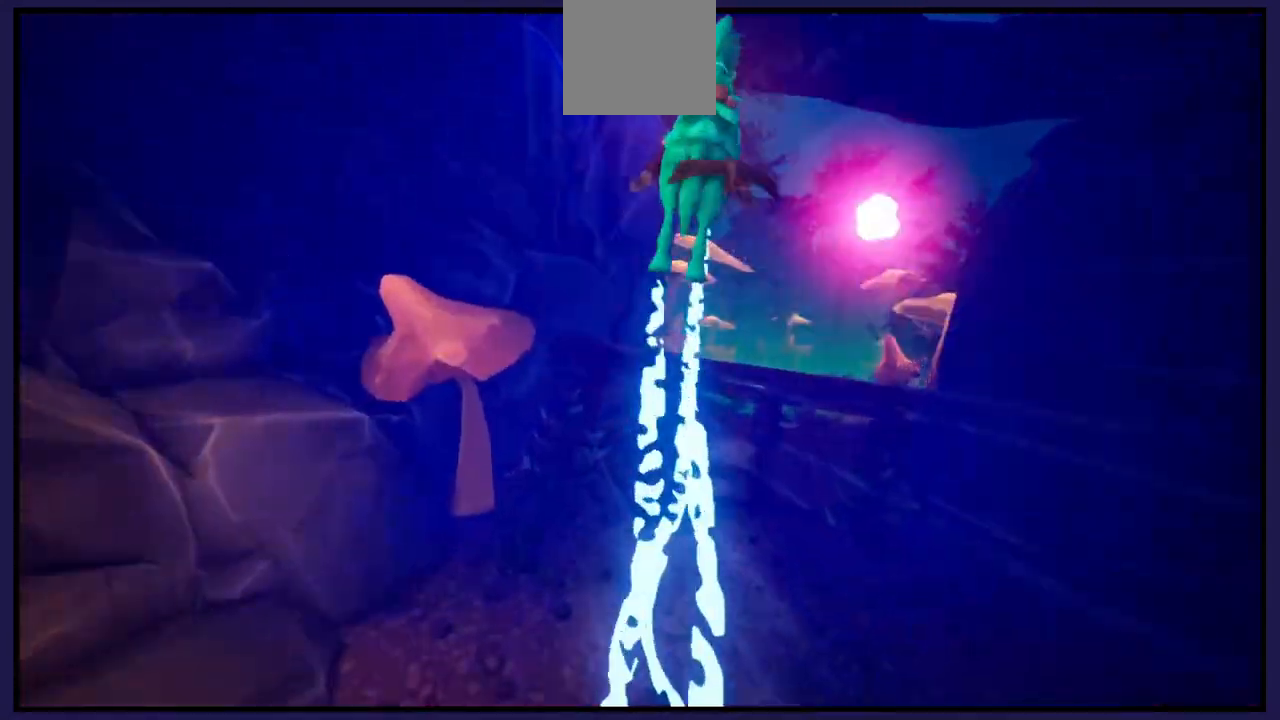
{"buttons": [], "left_stick": "right", "right_stick": "center", "events": [[167, "A", "up"]]}
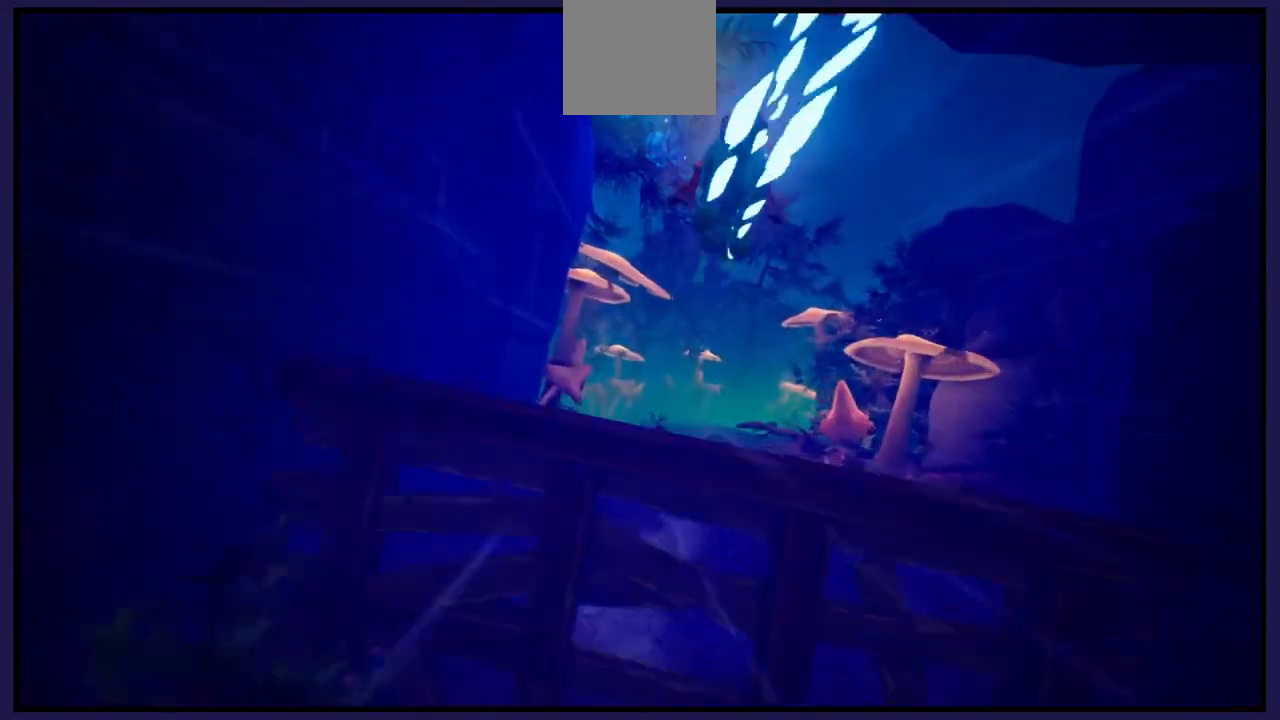
{"buttons": [], "left_stick": "center", "right_stick": "center", "events": [[133, "left_stick", "center"]]}
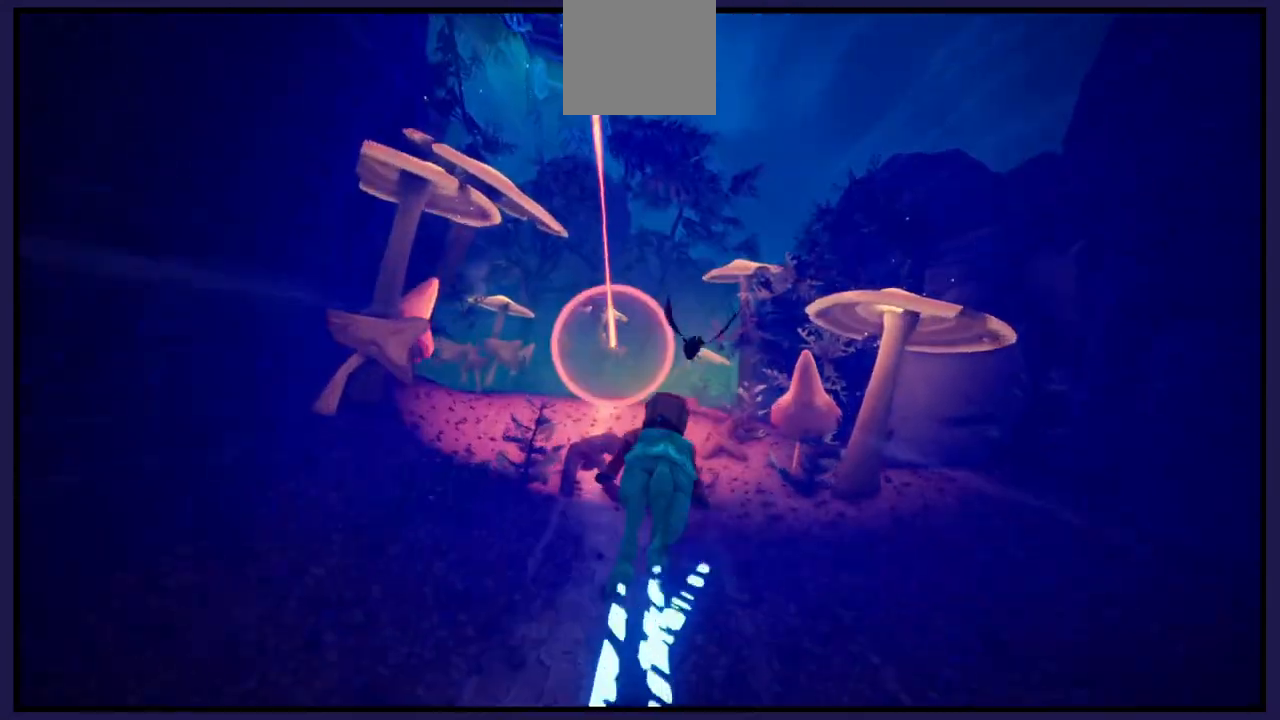
{"buttons": [], "left_stick": "right", "right_stick": "center", "events": [[33, "left_stick", "left"], [300, "left_stick", "center"], [367, "left_stick", "right"]]}
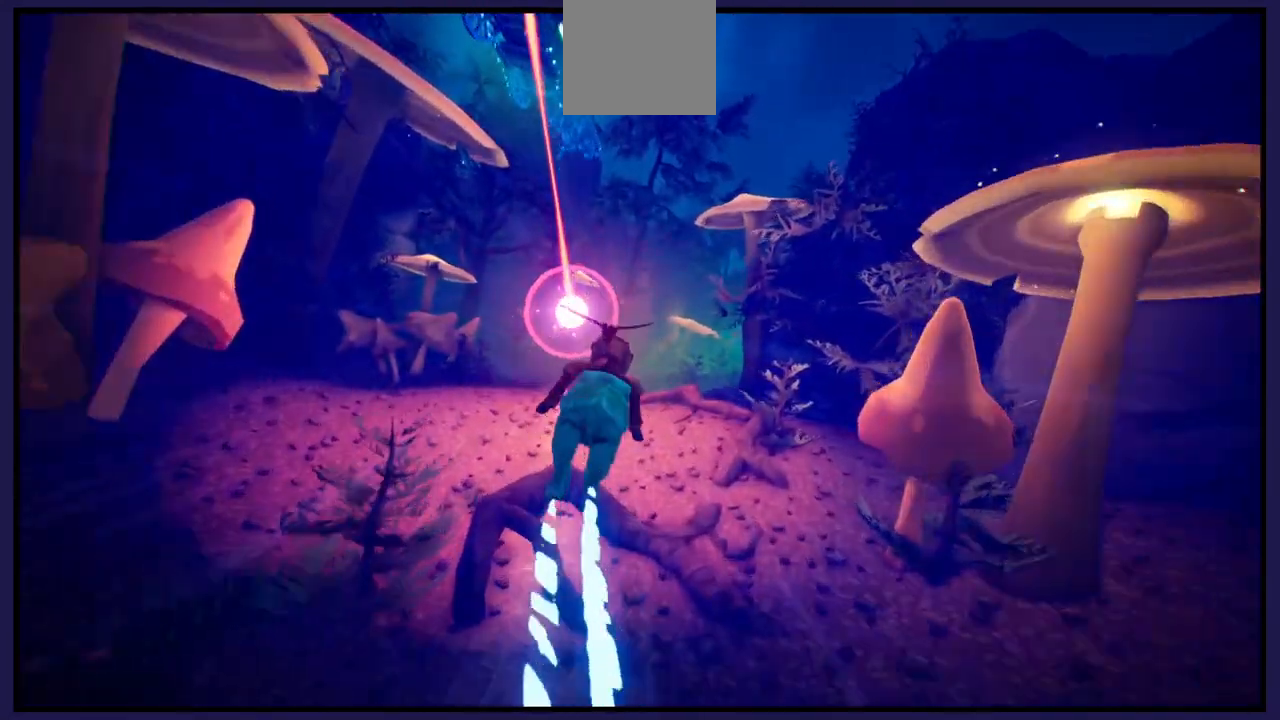
{"buttons": [], "left_stick": "center", "right_stick": "center", "events": [[267, "left_stick", "center"]]}
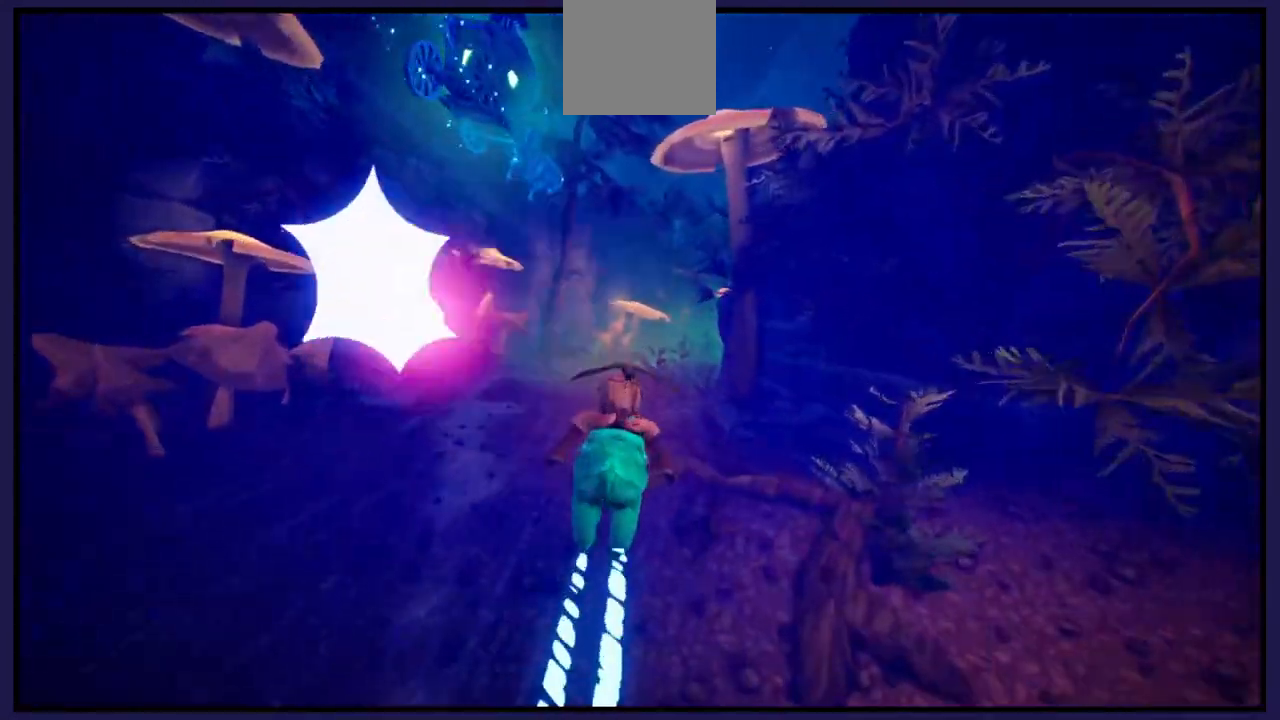
{"buttons": [], "left_stick": "center", "right_stick": "center", "events": []}
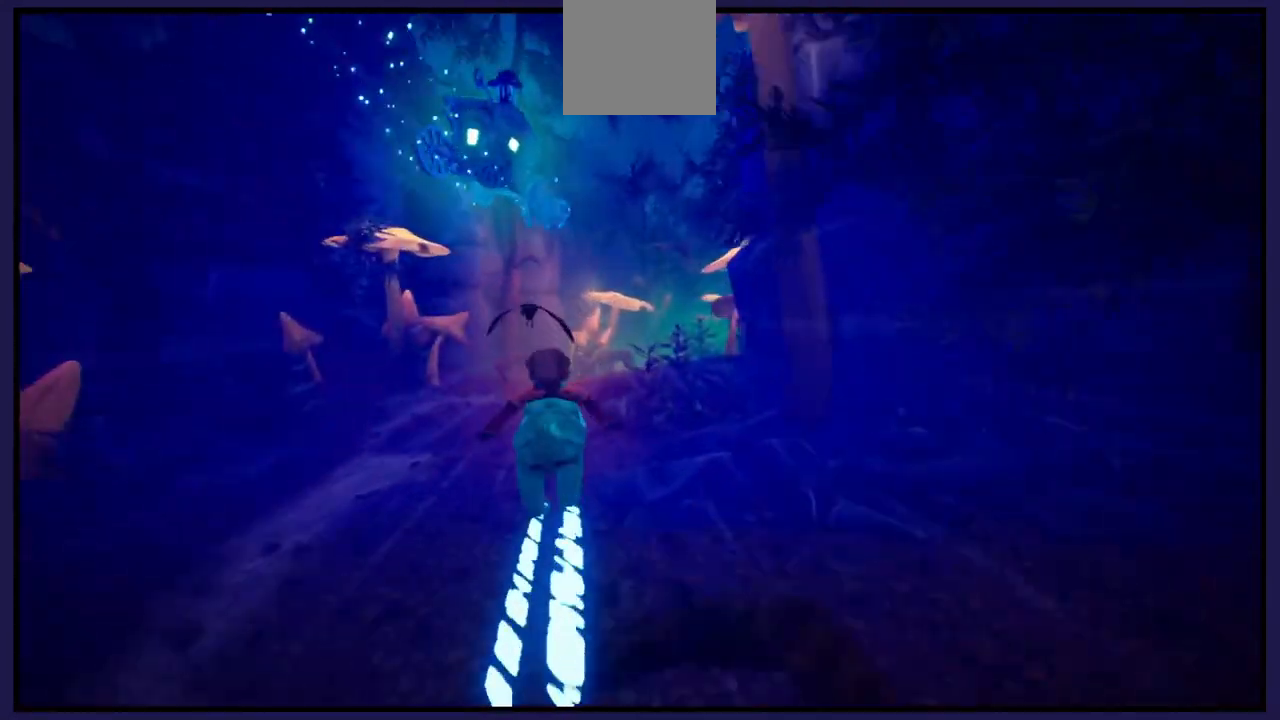
{"buttons": [], "left_stick": "right", "right_stick": "center", "events": [[450, "left_stick", "right"]]}